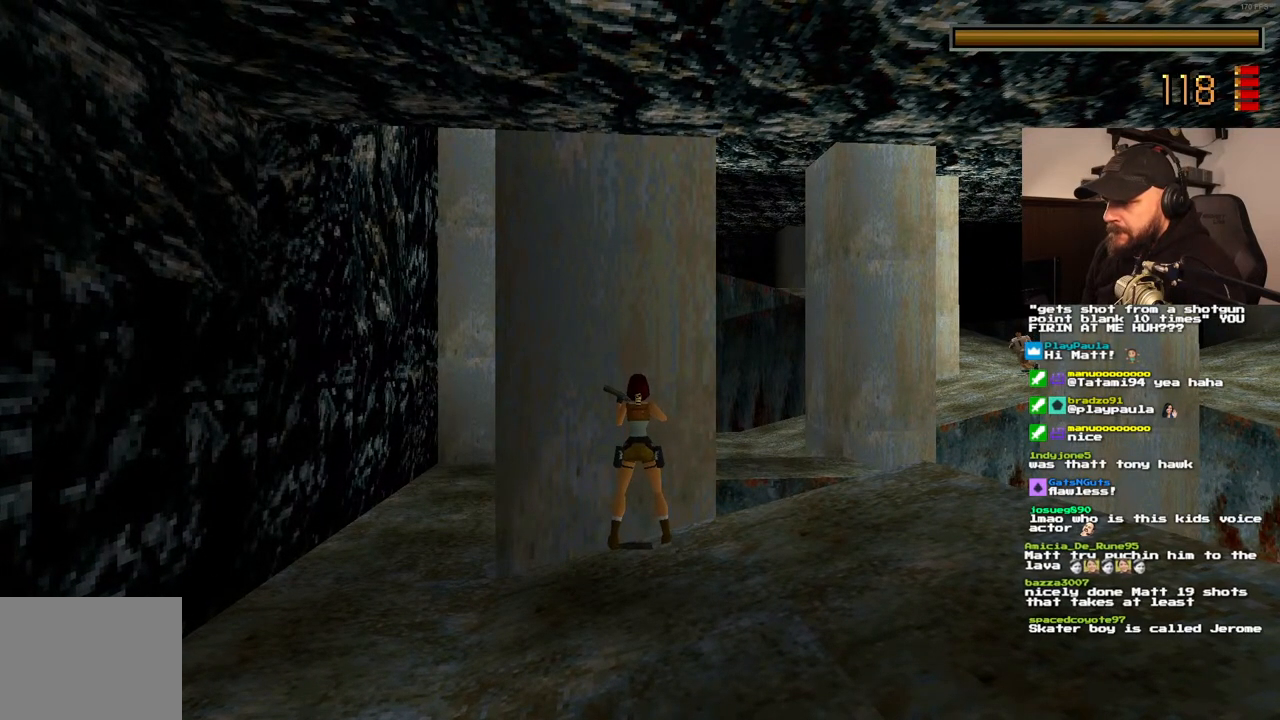
Gameplay with a controller (PlayStation layout); each line is a JSON object with the inputs held at the frame after it. "events" lists button and stick changes between this image and that frame as [ms after this image, input, new state], when the widget could be followed in between. Not read: L3 R3.
{"buttons": [], "left_stick": "center", "right_stick": "center", "events": []}
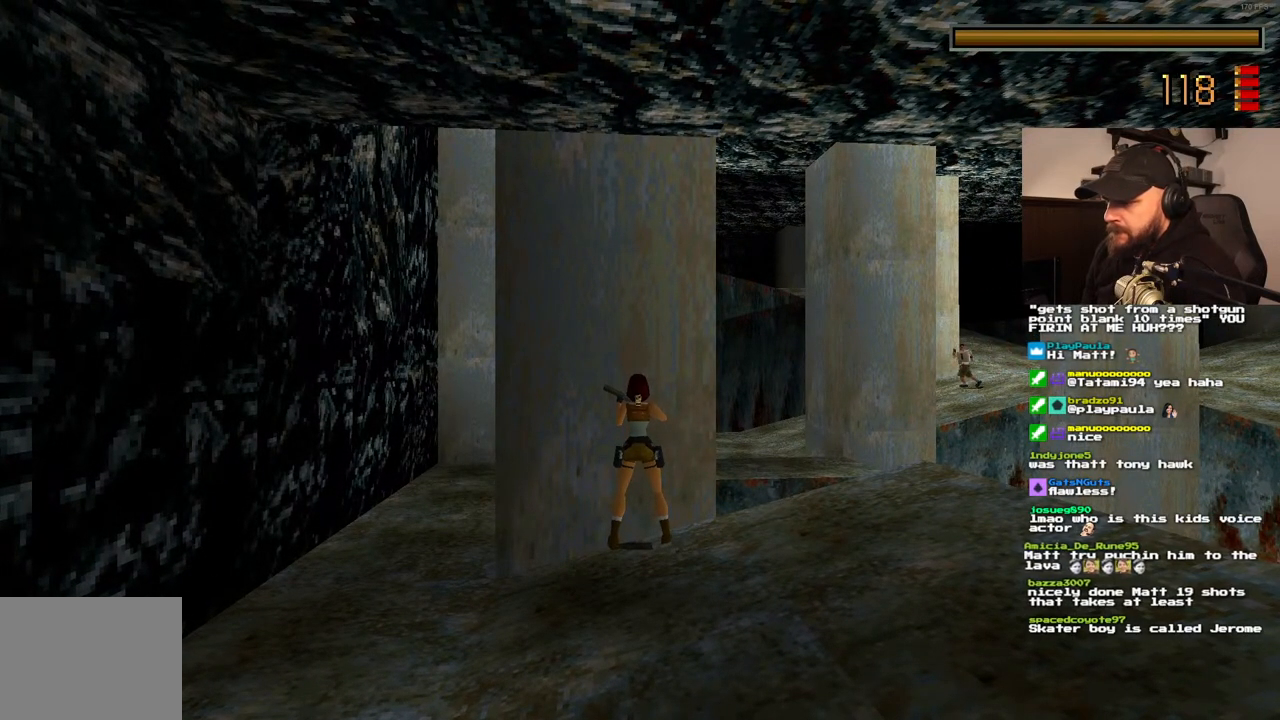
{"buttons": [], "left_stick": "center", "right_stick": "center", "events": []}
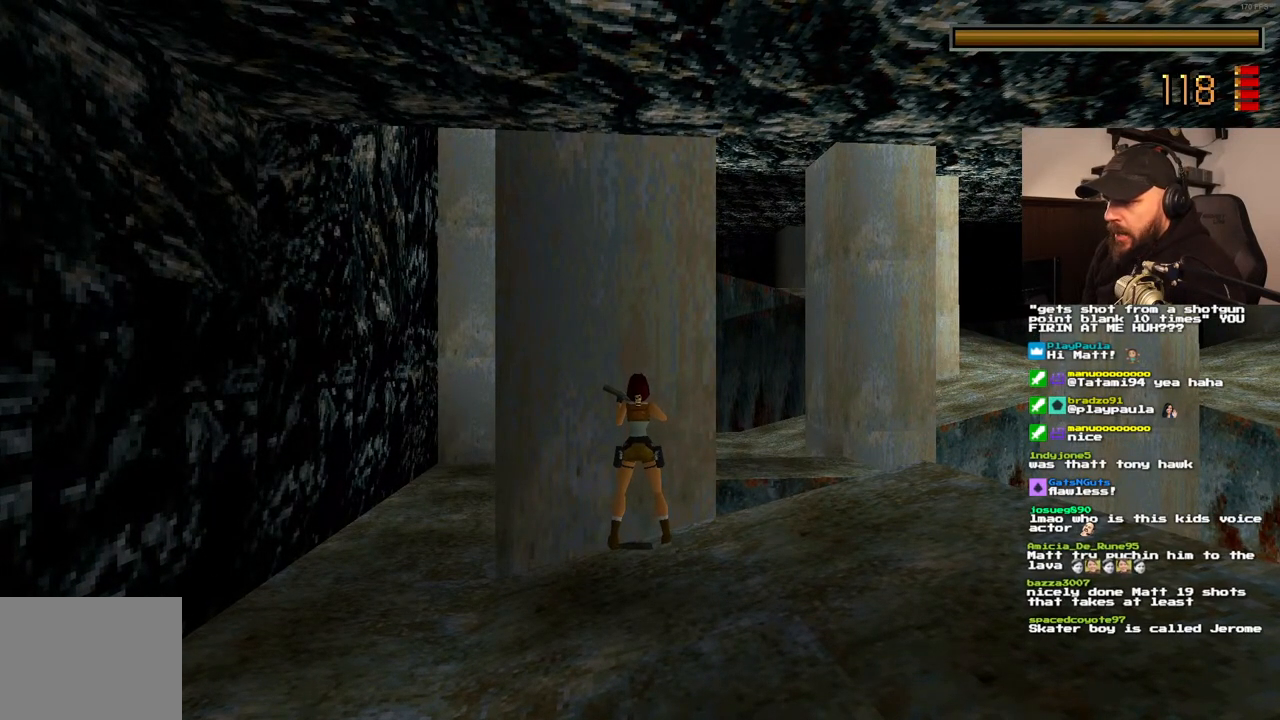
{"buttons": [], "left_stick": "center", "right_stick": "center", "events": [[233, "DPAD_LEFT", "down"], [483, "DPAD_LEFT", "up"]]}
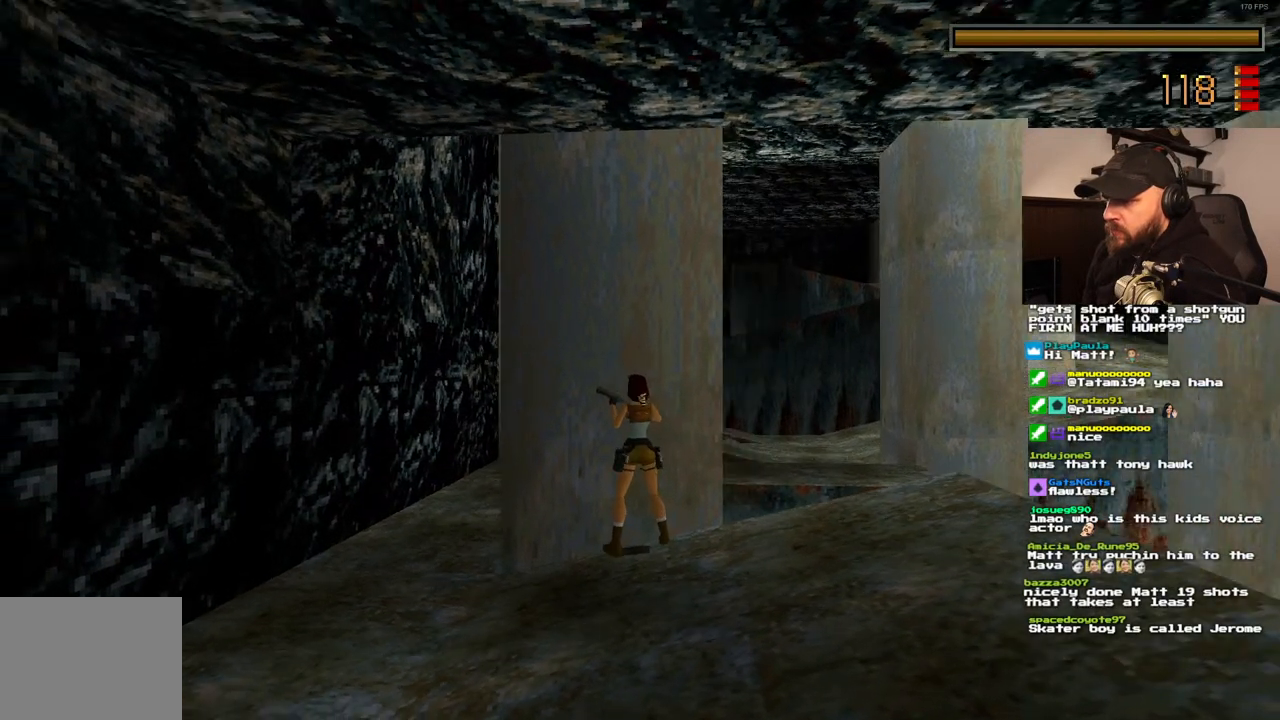
{"buttons": [], "left_stick": "center", "right_stick": "center", "events": [[317, "DPAD_RIGHT", "down"], [500, "DPAD_RIGHT", "up"]]}
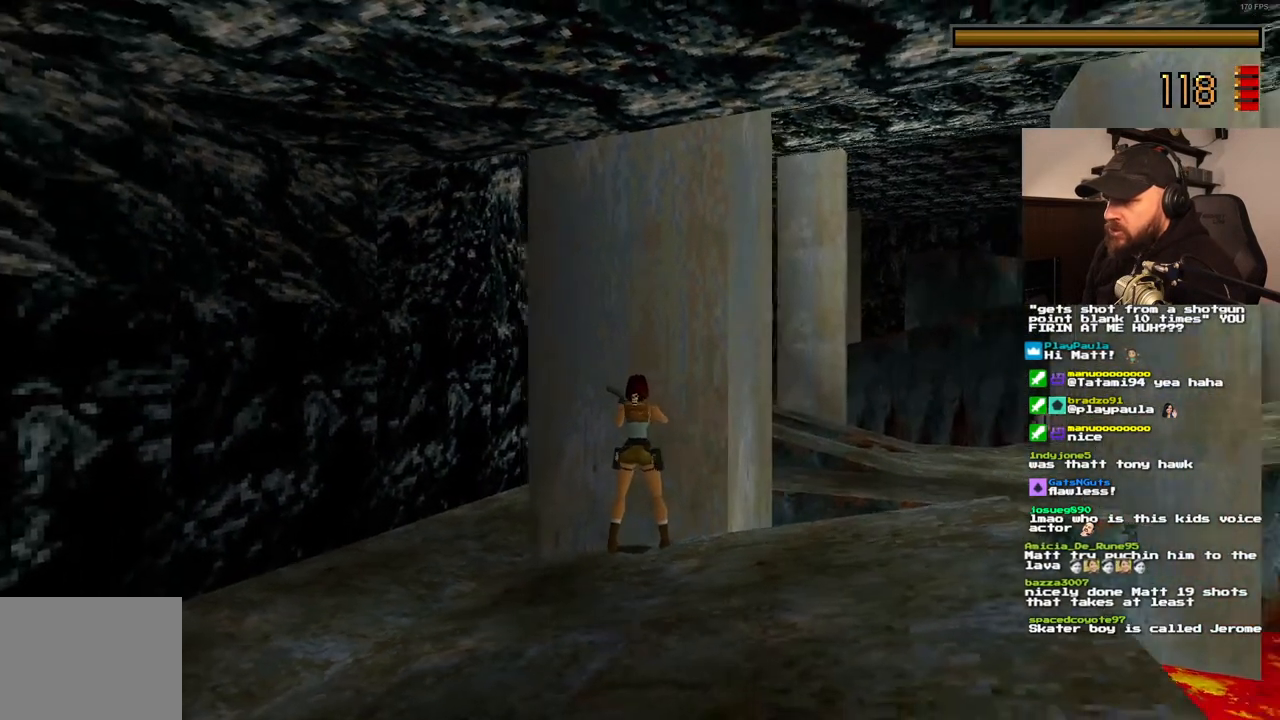
{"buttons": [], "left_stick": "center", "right_stick": "center", "events": []}
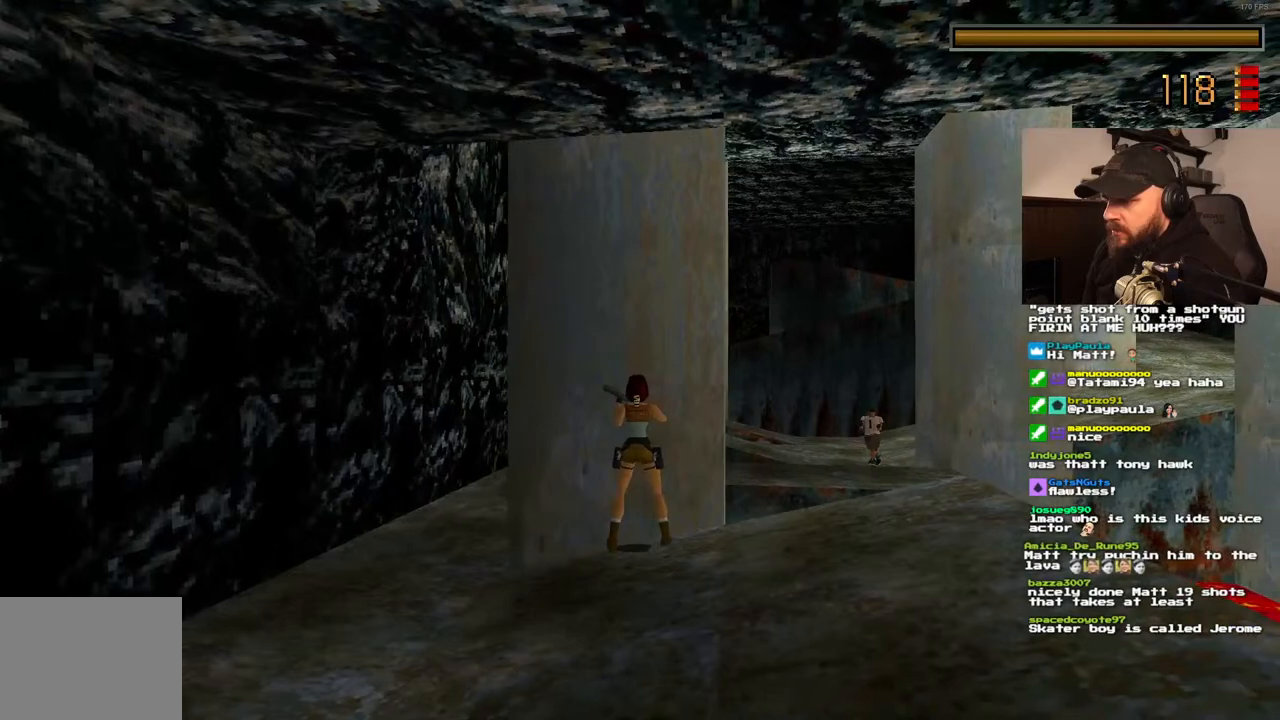
{"buttons": [], "left_stick": "center", "right_stick": "center", "events": []}
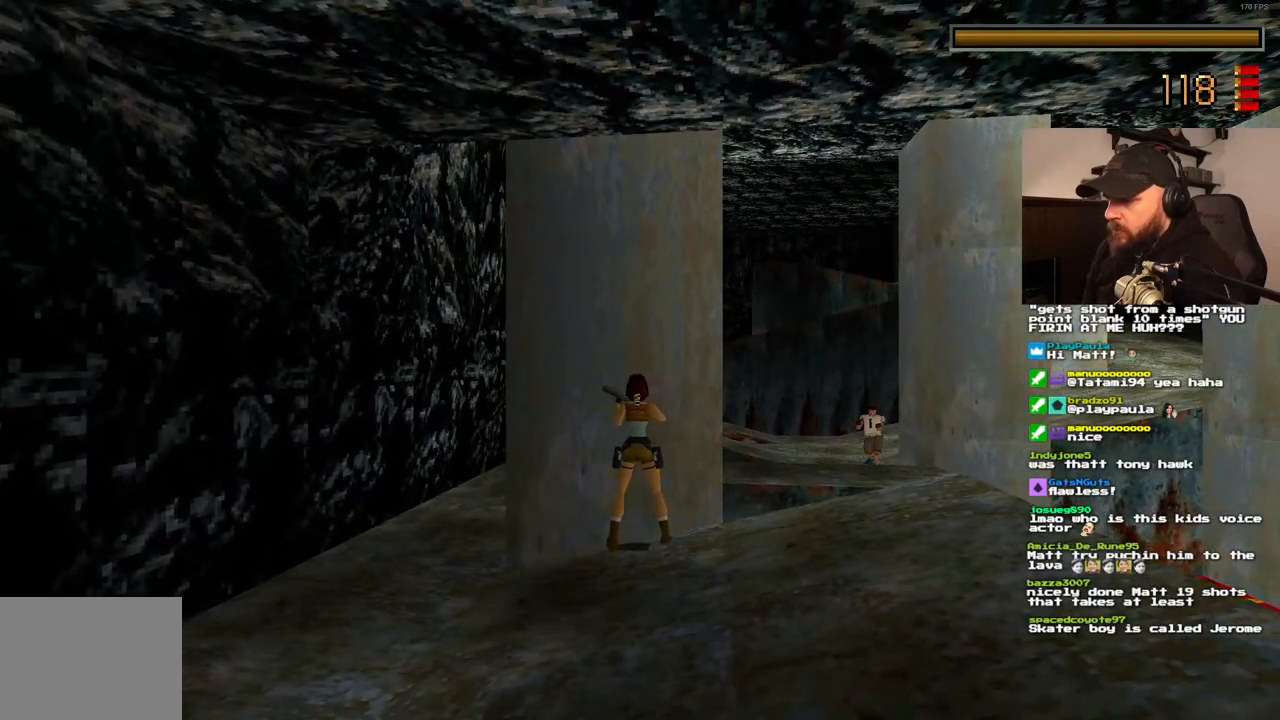
{"buttons": ["DPAD_LEFT"], "left_stick": "center", "right_stick": "center", "events": [[183, "DPAD_LEFT", "down"]]}
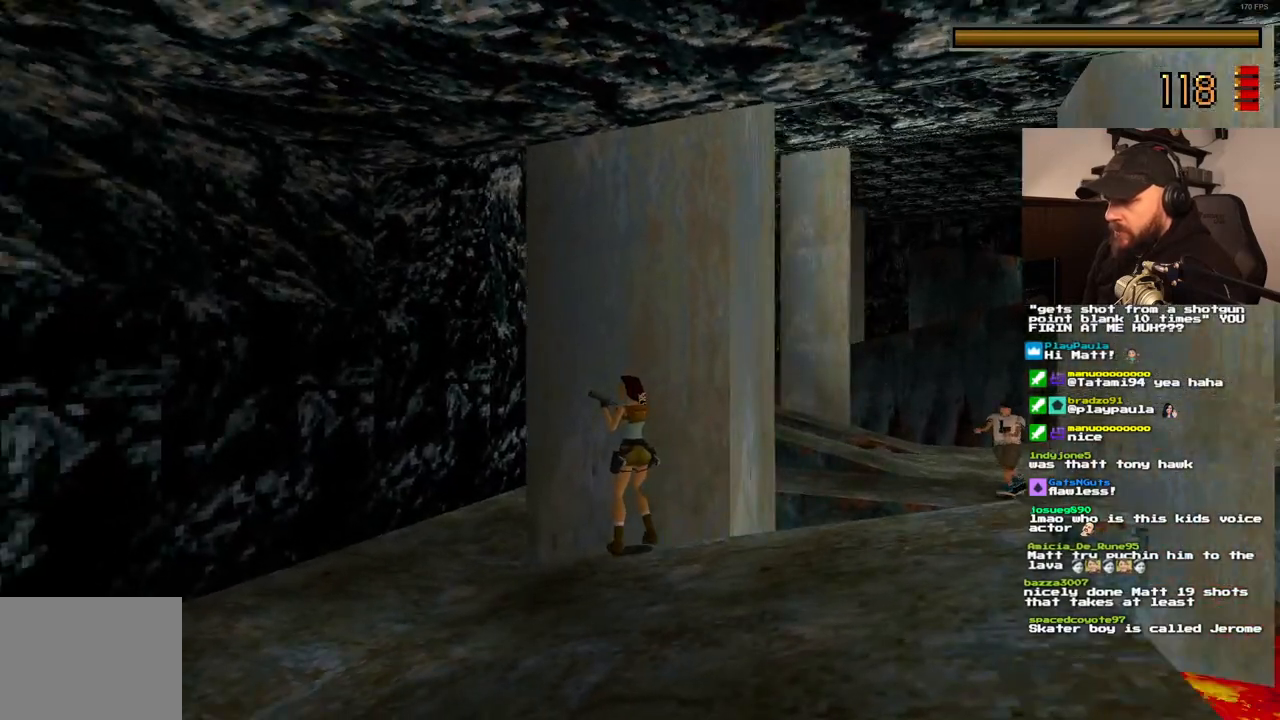
{"buttons": [], "left_stick": "center", "right_stick": "center", "events": [[17, "DPAD_LEFT", "up"]]}
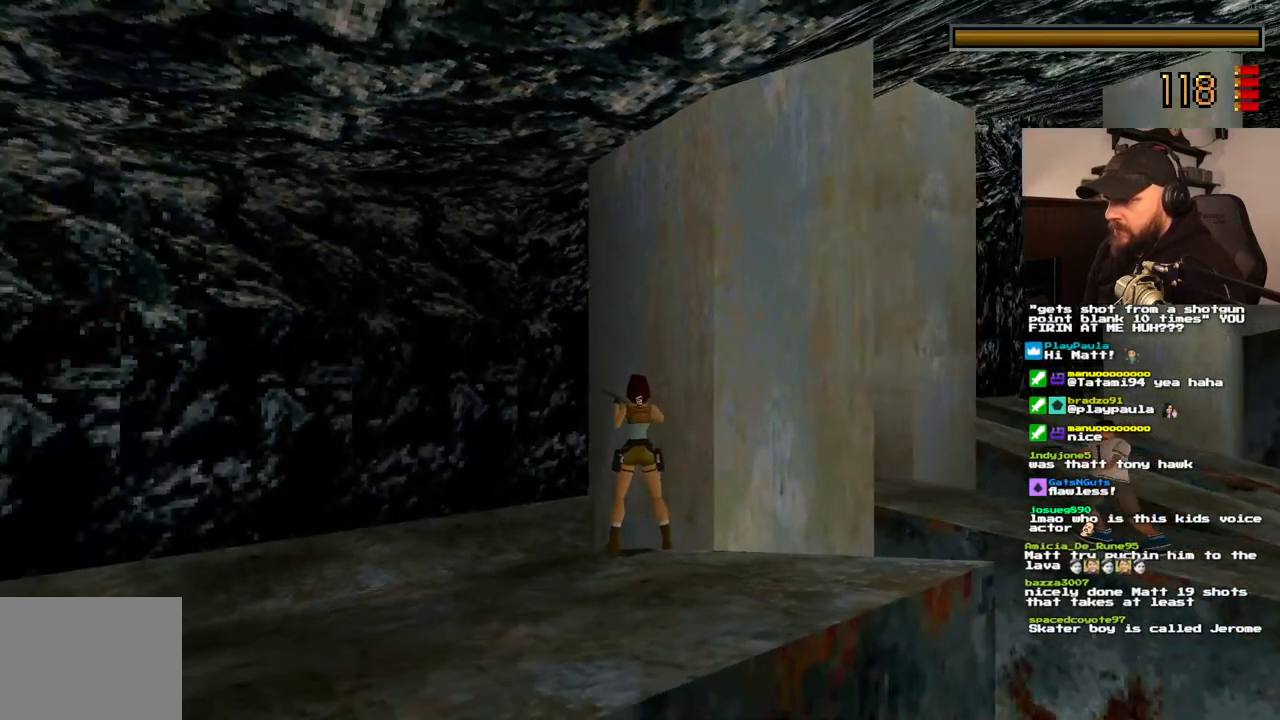
{"buttons": [], "left_stick": "center", "right_stick": "center", "events": [[333, "DPAD_LEFT", "down"], [483, "DPAD_LEFT", "up"]]}
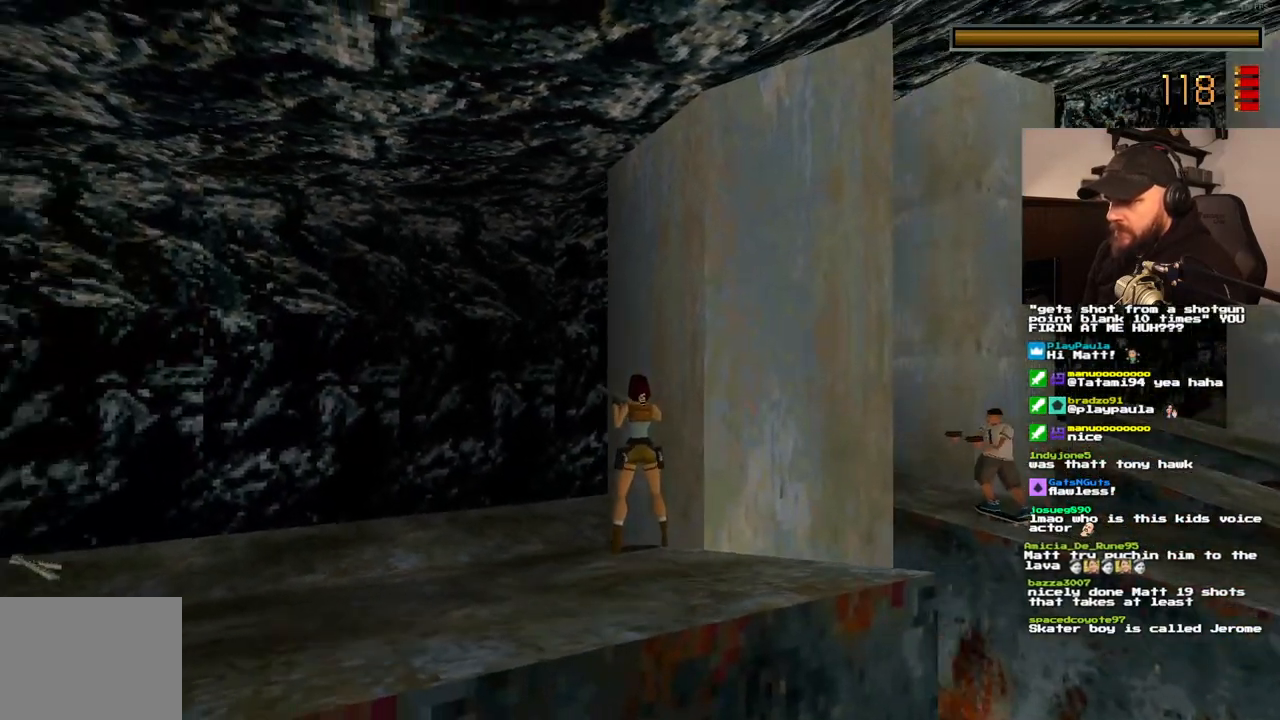
{"buttons": [], "left_stick": "center", "right_stick": "center", "events": []}
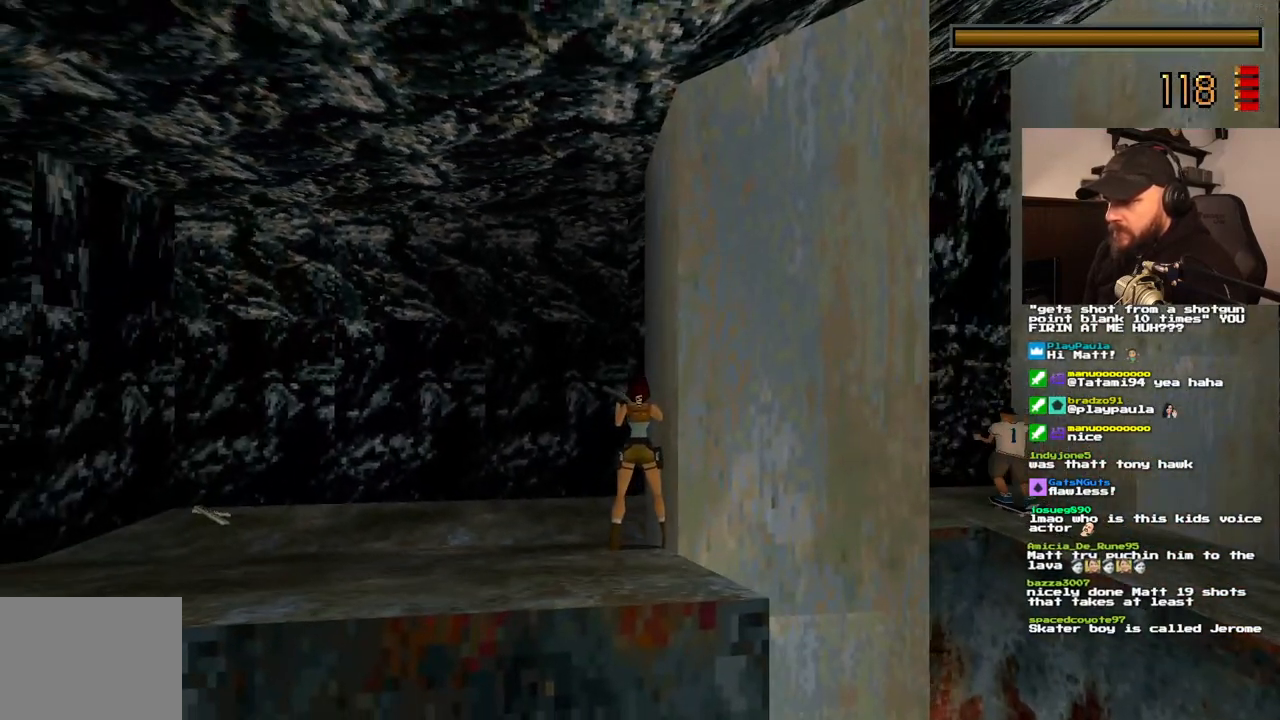
{"buttons": [], "left_stick": "center", "right_stick": "center", "events": []}
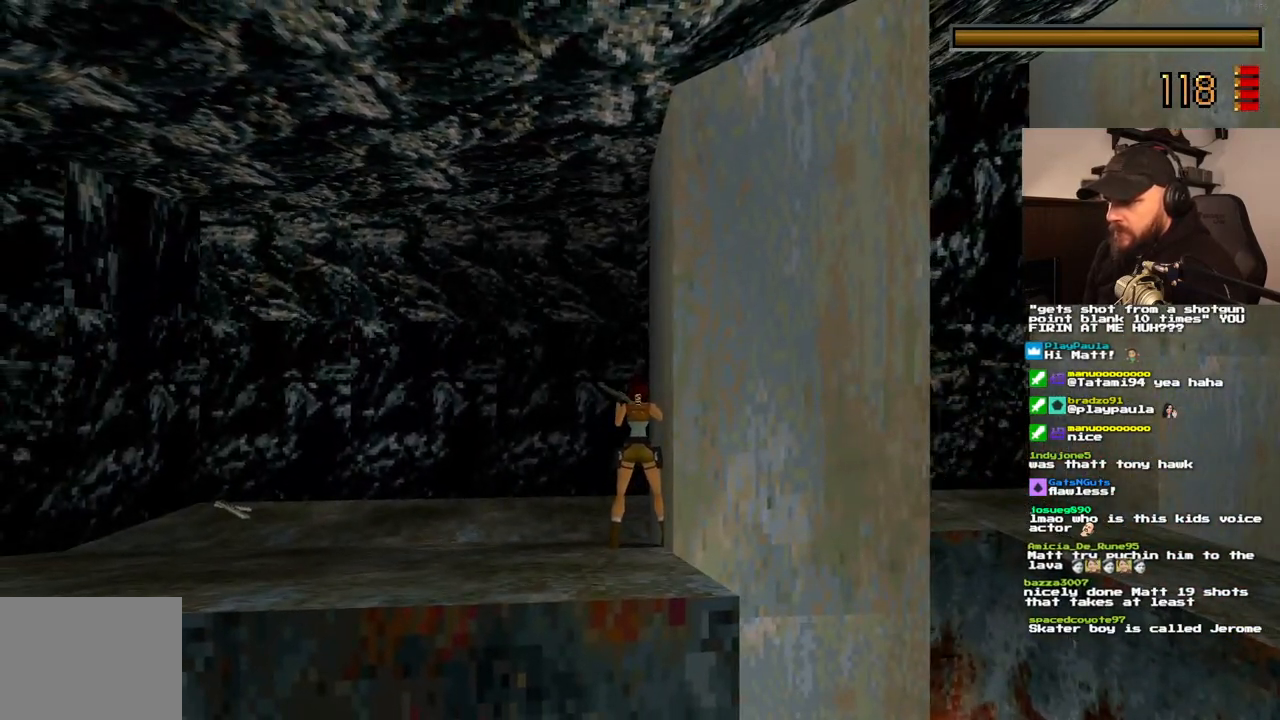
{"buttons": [], "left_stick": "center", "right_stick": "center", "events": []}
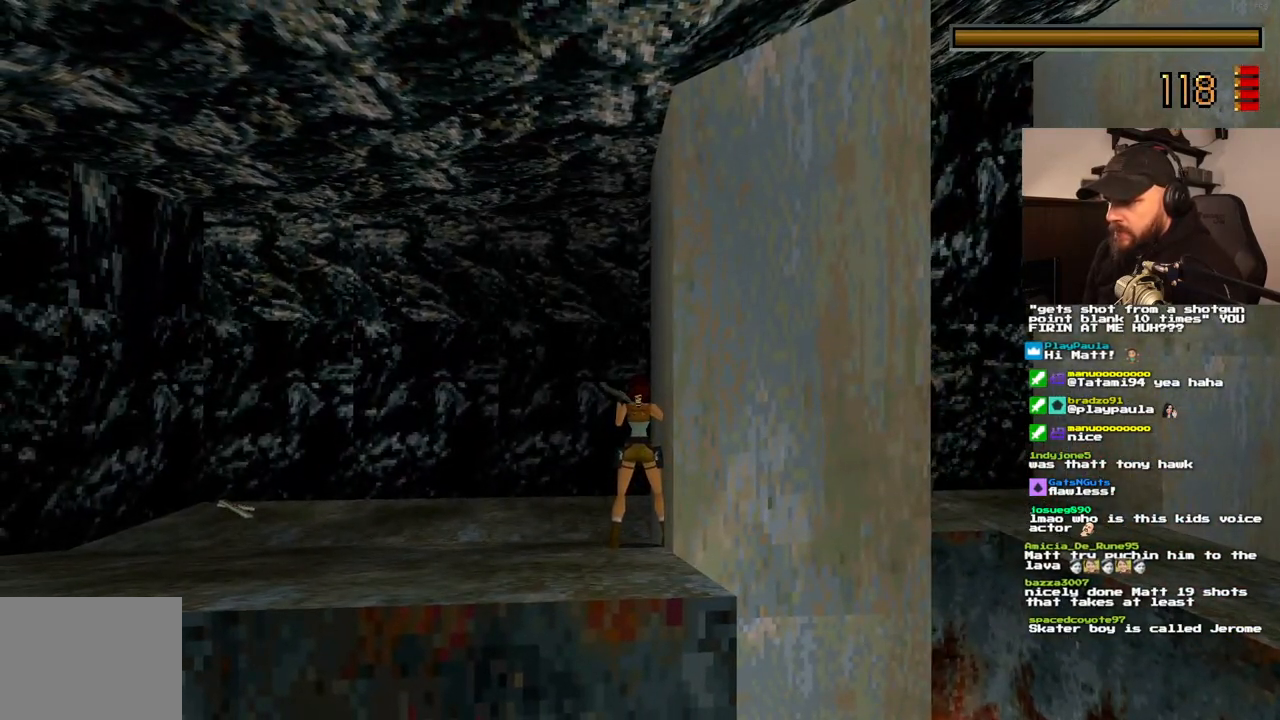
{"buttons": ["CROSS", "DPAD_UP"], "left_stick": "center", "right_stick": "center", "events": [[200, "DPAD_UP", "down"], [333, "CROSS", "down"]]}
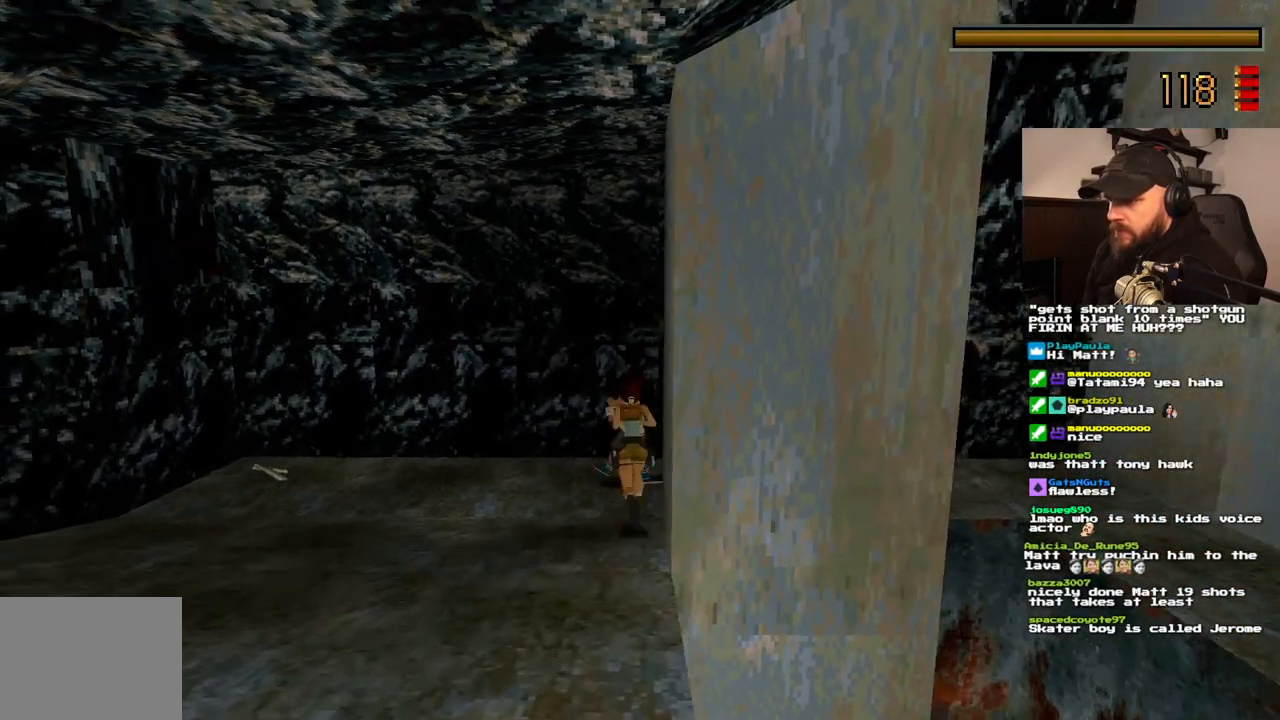
{"buttons": ["CROSS", "DPAD_UP", "DPAD_LEFT"], "left_stick": "center", "right_stick": "center"}
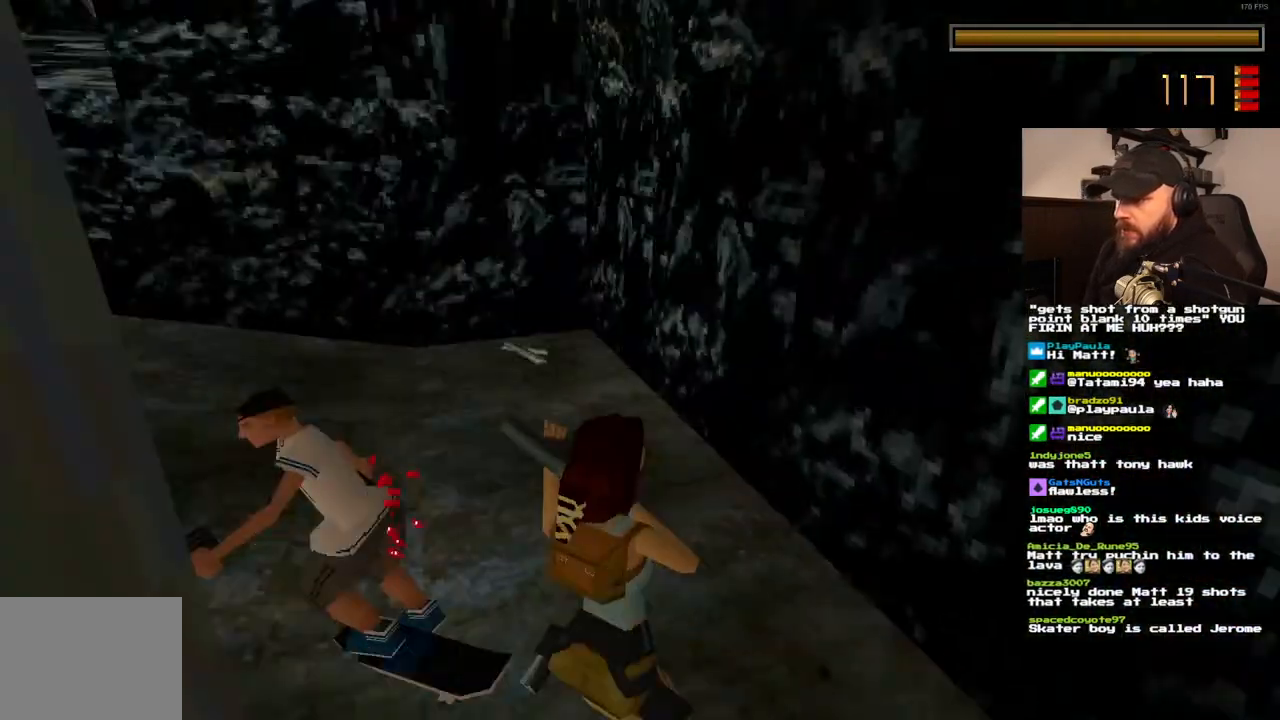
{"buttons": ["CROSS", "DPAD_UP", "DPAD_LEFT"], "left_stick": "center", "right_stick": "center", "events": []}
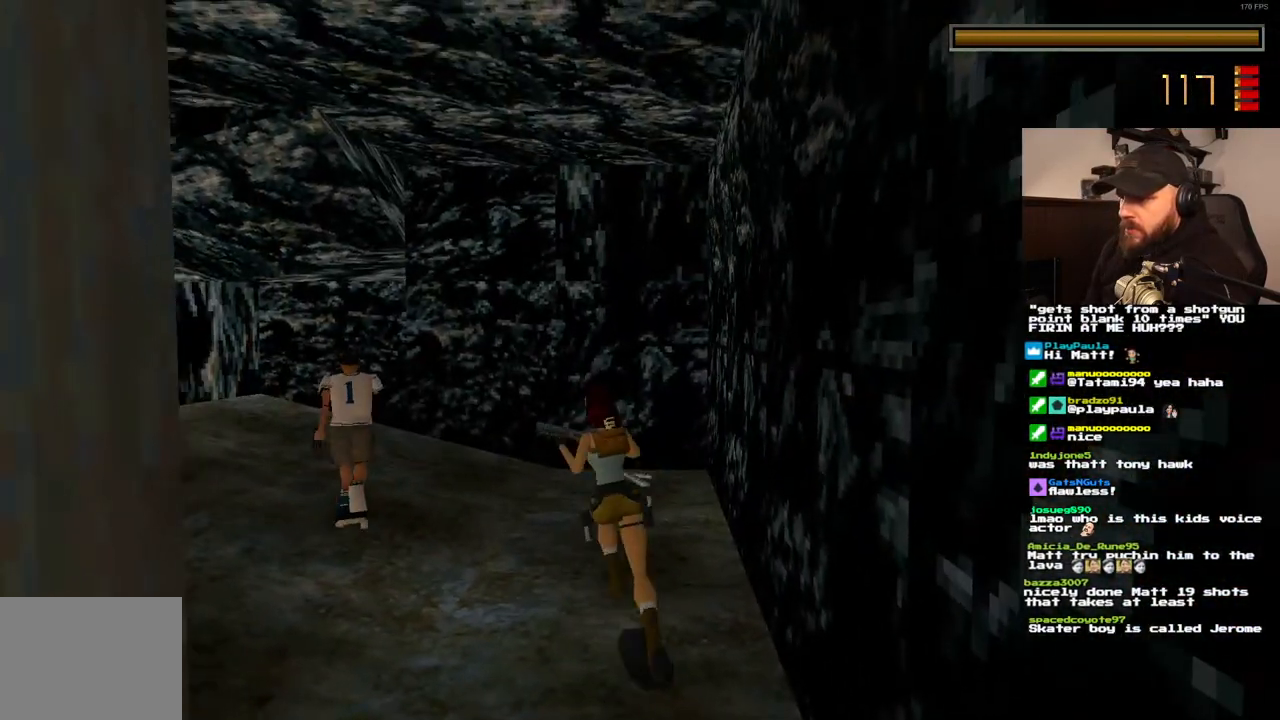
{"buttons": ["CROSS", "DPAD_UP", "DPAD_RIGHT"], "left_stick": "center", "right_stick": "center", "events": [[317, "DPAD_LEFT", "up"], [450, "DPAD_RIGHT", "down"]]}
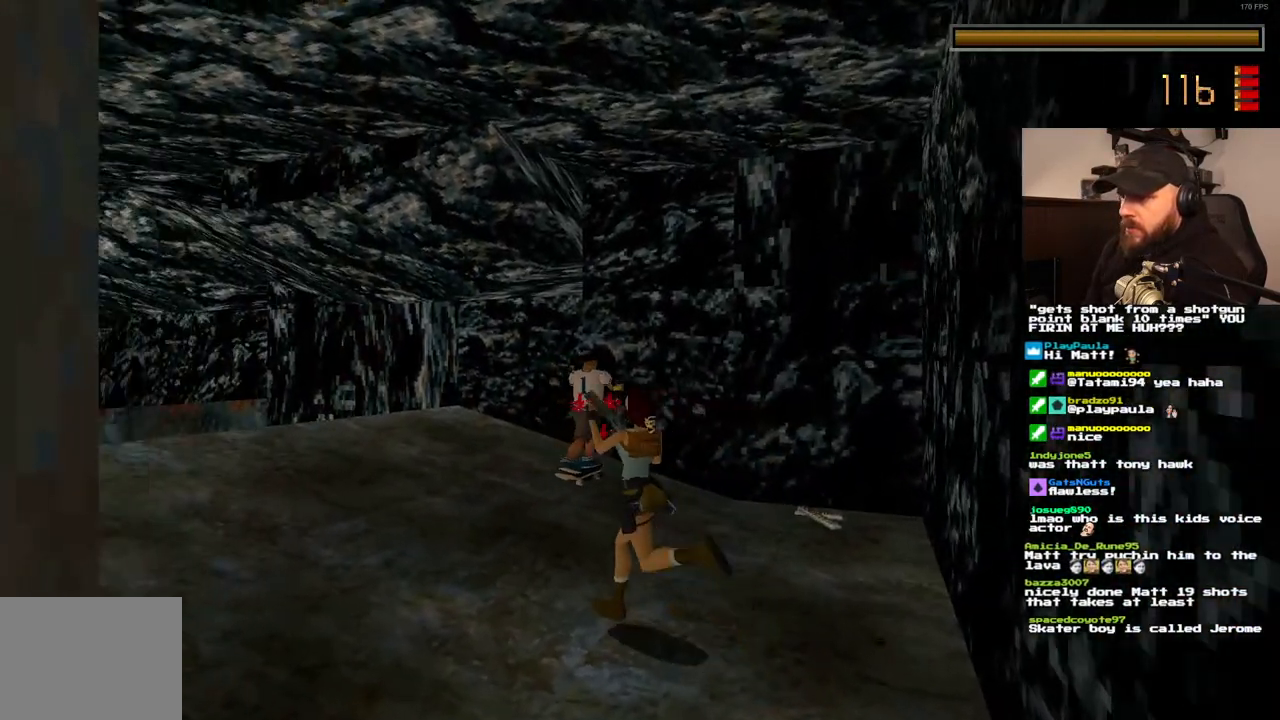
{"buttons": ["CROSS", "DPAD_UP", "DPAD_RIGHT"], "left_stick": "center", "right_stick": "center", "events": []}
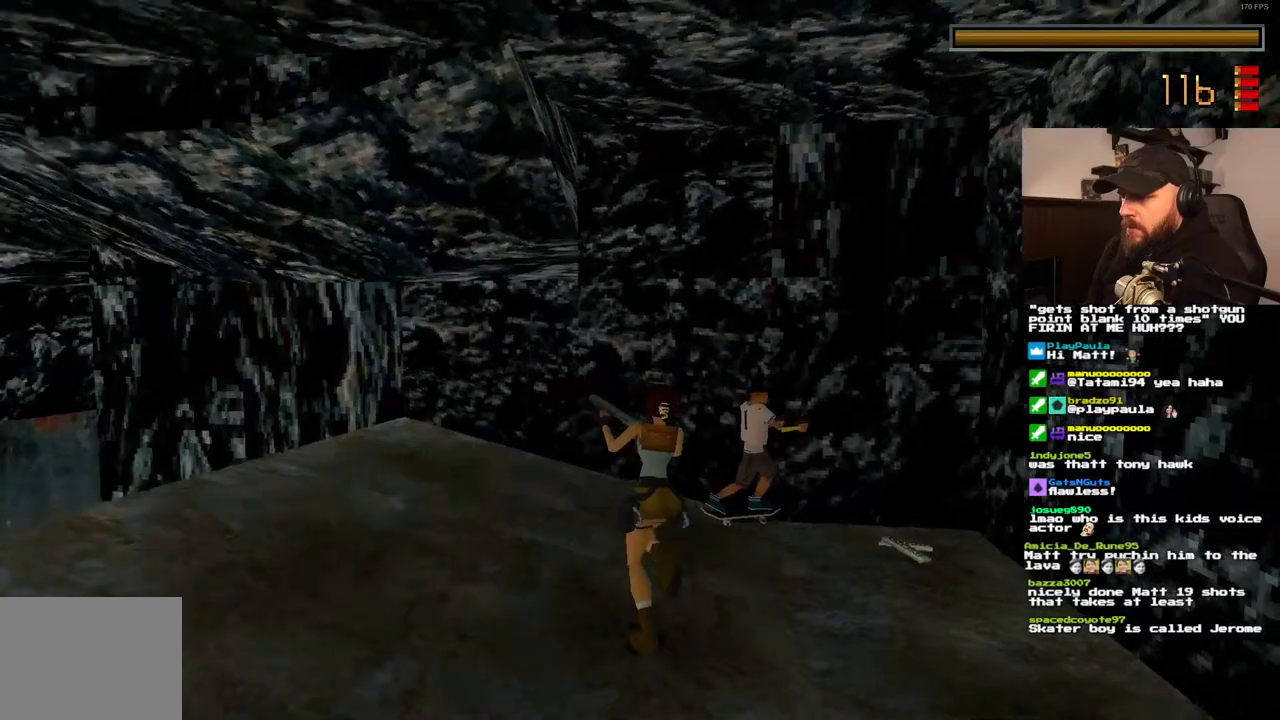
{"buttons": ["CROSS", "DPAD_UP", "DPAD_RIGHT"], "left_stick": "center", "right_stick": "center", "events": []}